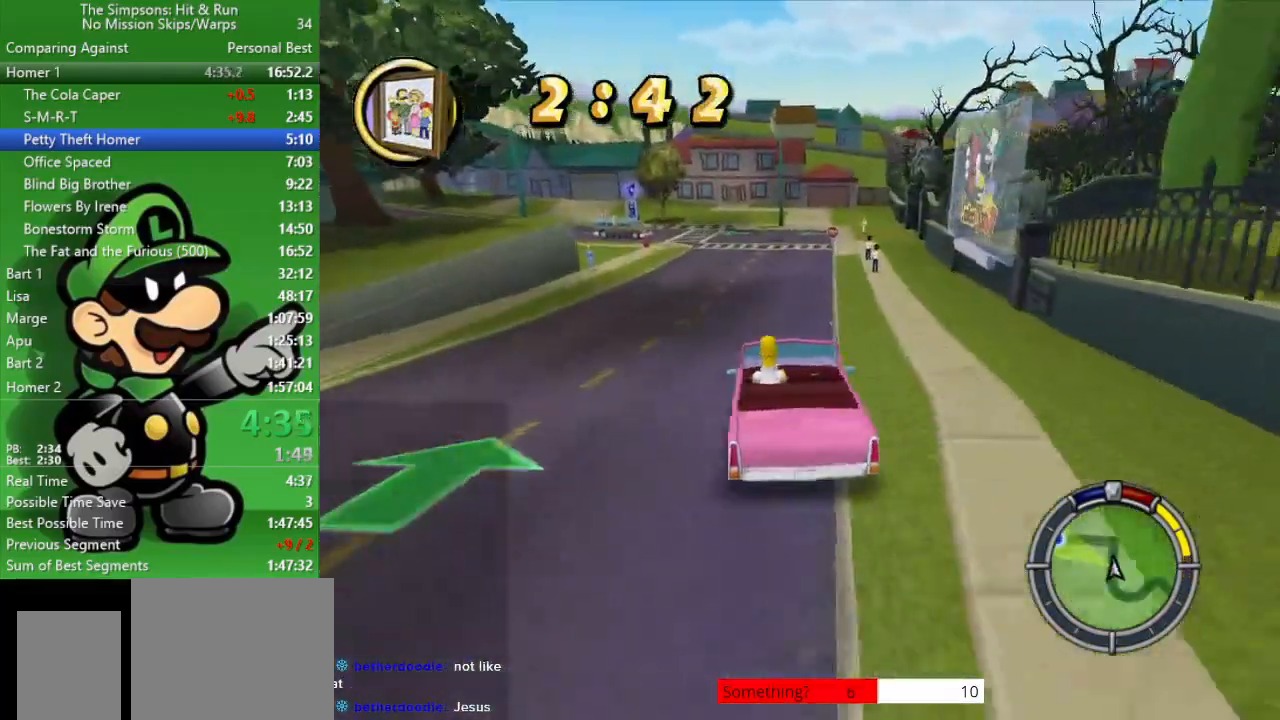
Gameplay with a controller (PlayStation layout); each line is a JSON object with the inputs held at the frame after it. "events" lists button and stick changes between this image and that frame as [ms after this image, input, new state], when the widget could be followed in between.
{"buttons": ["CIRCLE"], "left_stick": "center", "right_stick": "center", "events": [[250, "left_stick", "center"]]}
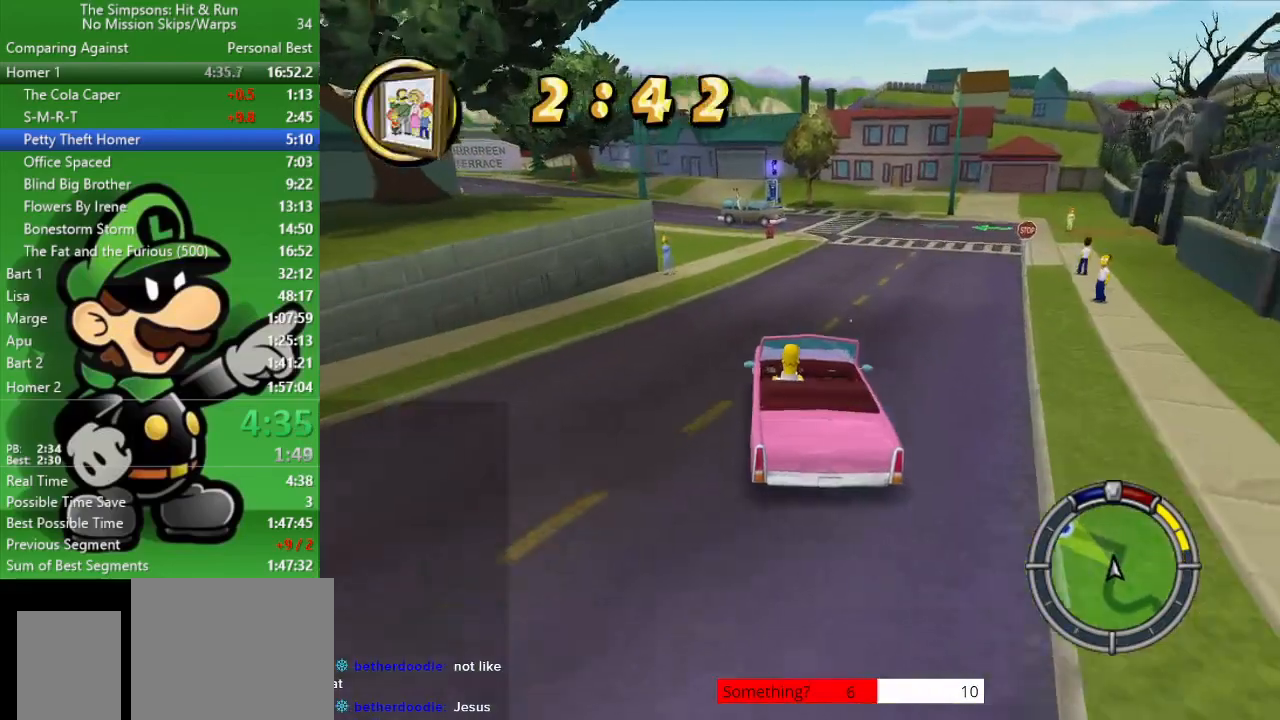
{"buttons": ["CIRCLE"], "left_stick": "up-left", "right_stick": "center", "events": [[17, "left_stick", "left"], [83, "left_stick", "up-left"]]}
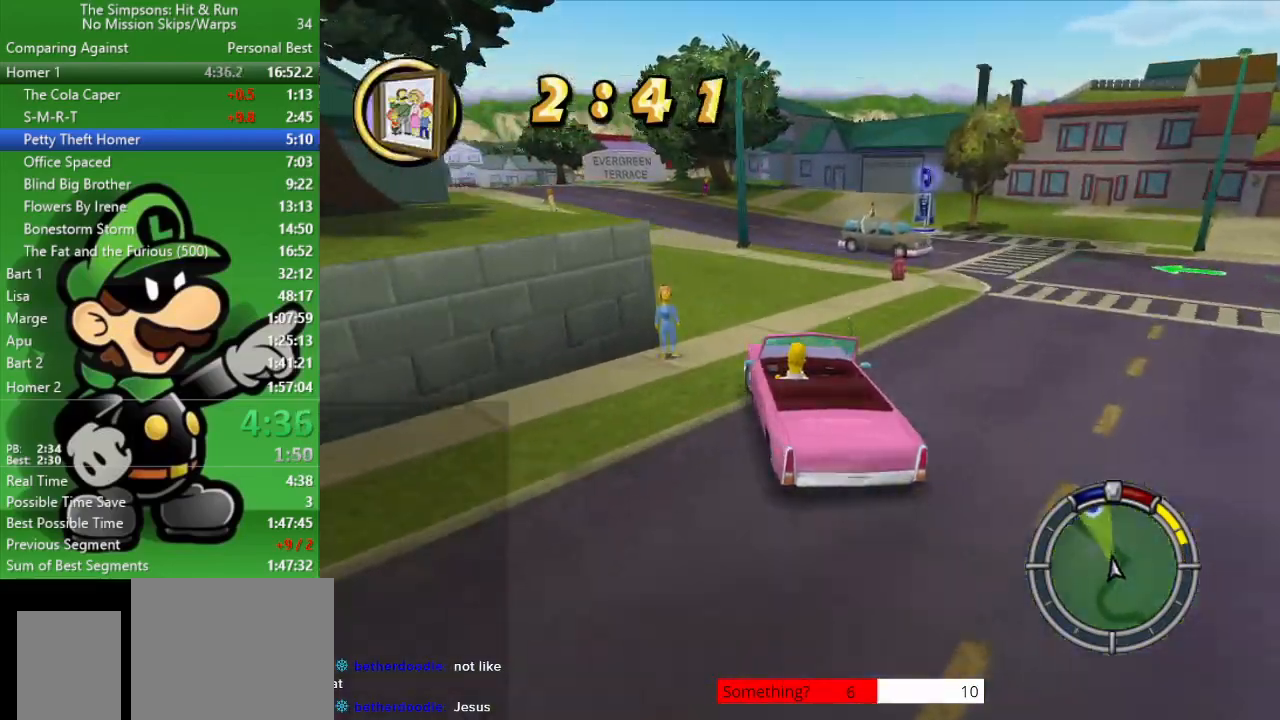
{"buttons": ["CIRCLE"], "left_stick": "center", "right_stick": "center", "events": [[450, "left_stick", "center"]]}
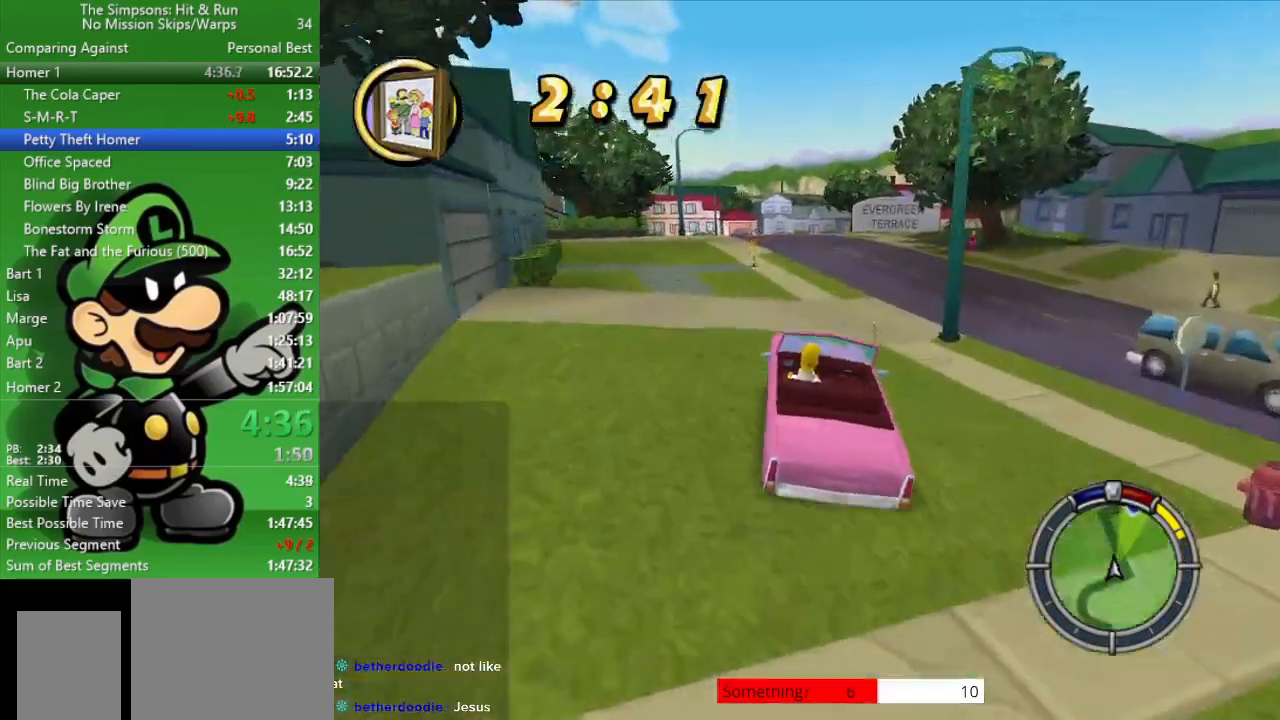
{"buttons": ["CIRCLE"], "left_stick": "center", "right_stick": "center", "events": [[267, "left_stick", "left"], [333, "R1", "down"], [433, "left_stick", "center"], [467, "R1", "up"]]}
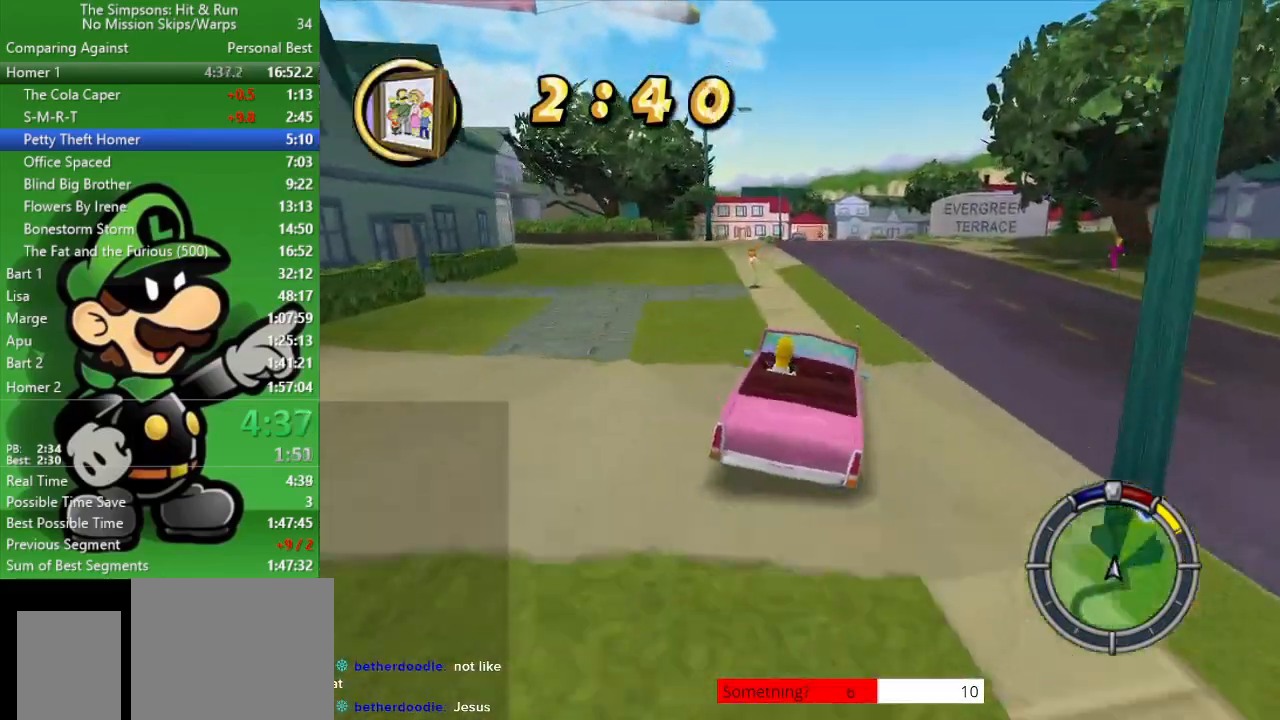
{"buttons": ["CIRCLE"], "left_stick": "center", "right_stick": "center", "events": [[217, "left_stick", "right"], [350, "R1", "down"], [350, "left_stick", "center"], [483, "R1", "up"]]}
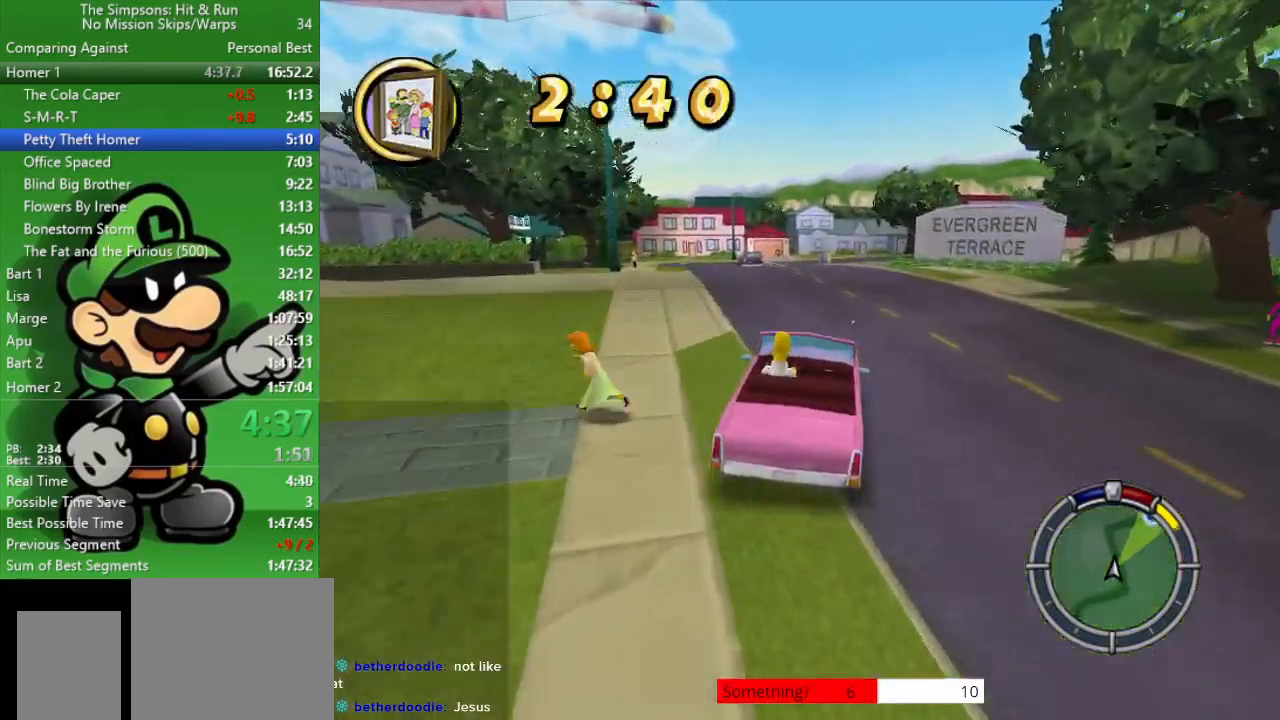
{"buttons": ["CIRCLE"], "left_stick": "center", "right_stick": "center", "events": [[83, "left_stick", "left"], [217, "left_stick", "center"]]}
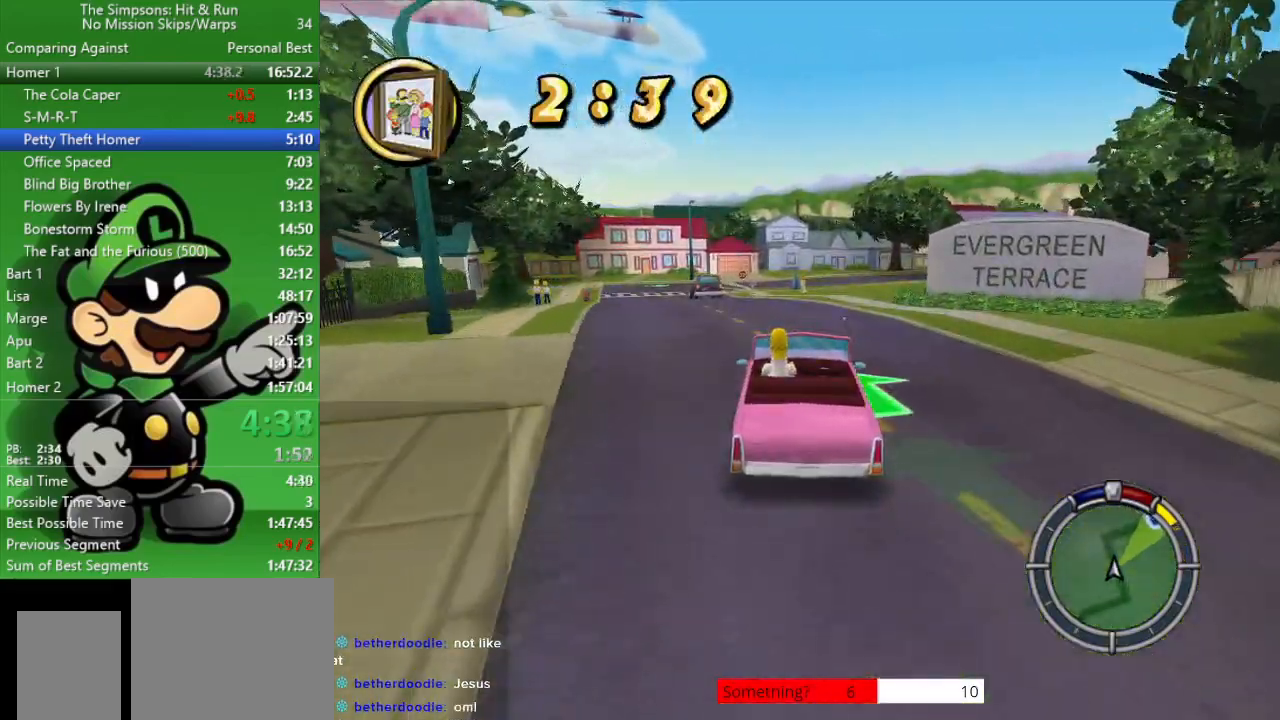
{"buttons": ["CIRCLE"], "left_stick": "center", "right_stick": "center", "events": [[117, "left_stick", "right"], [450, "left_stick", "center"]]}
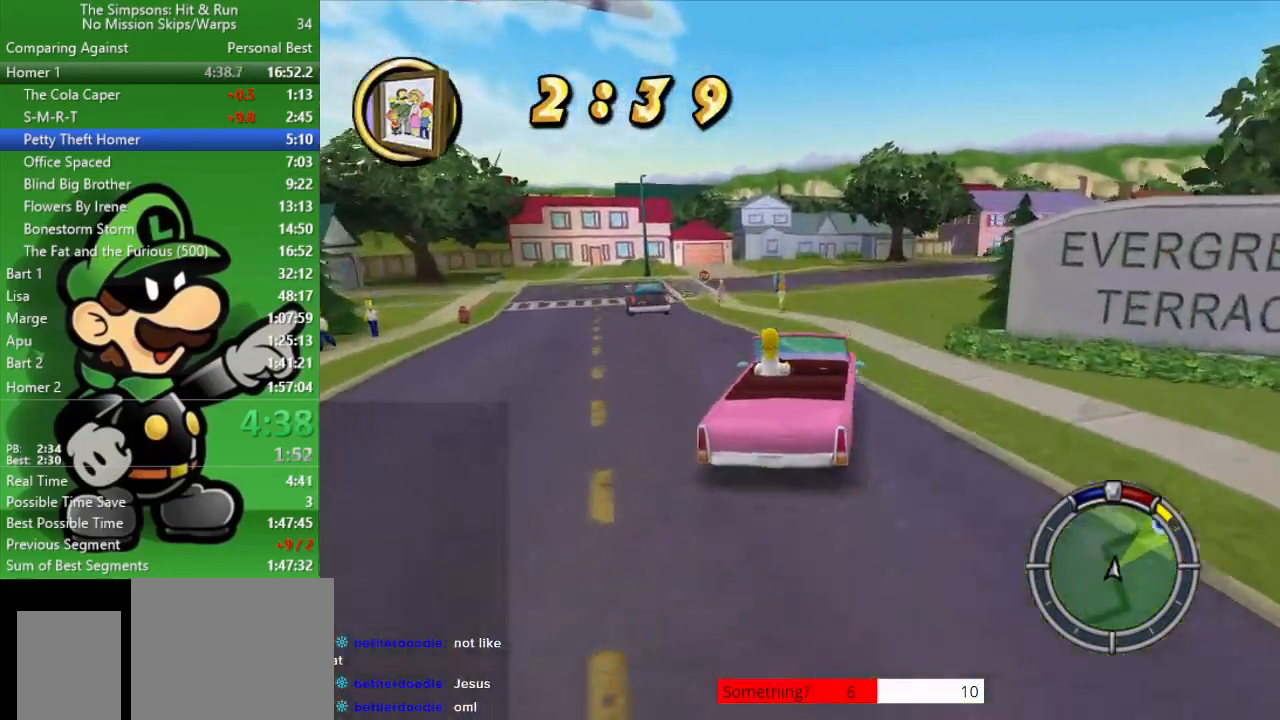
{"buttons": ["CIRCLE"], "left_stick": "center", "right_stick": "center", "events": [[133, "left_stick", "right"], [150, "R1", "down"], [217, "R1", "up"], [483, "left_stick", "center"]]}
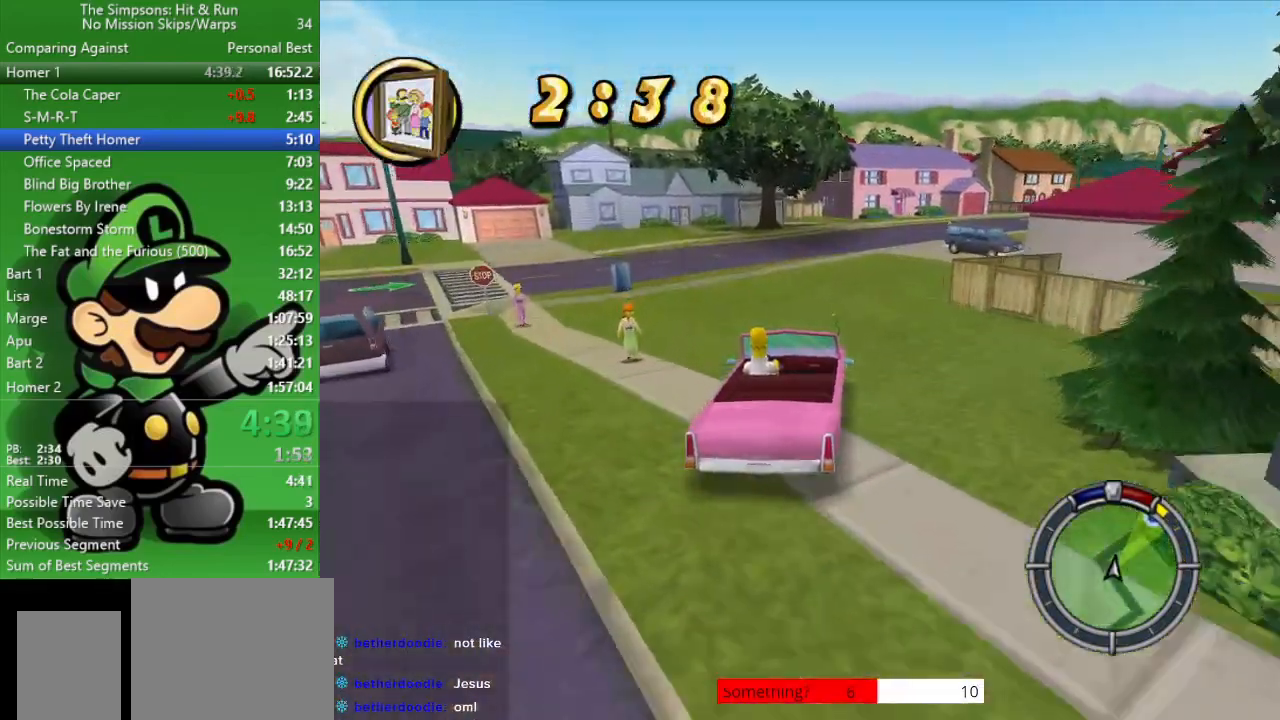
{"buttons": ["CIRCLE"], "left_stick": "center", "right_stick": "center", "events": [[167, "left_stick", "right"], [417, "left_stick", "center"]]}
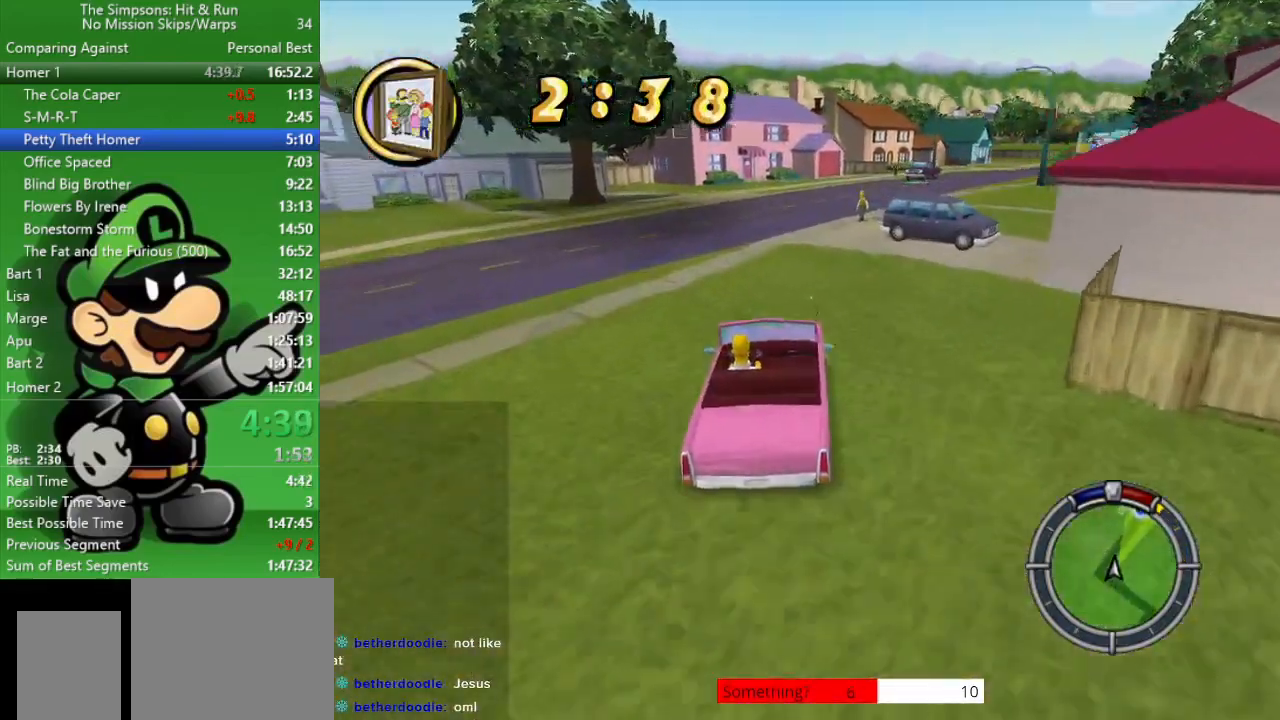
{"buttons": ["CIRCLE"], "left_stick": "right", "right_stick": "center", "events": [[183, "left_stick", "right"]]}
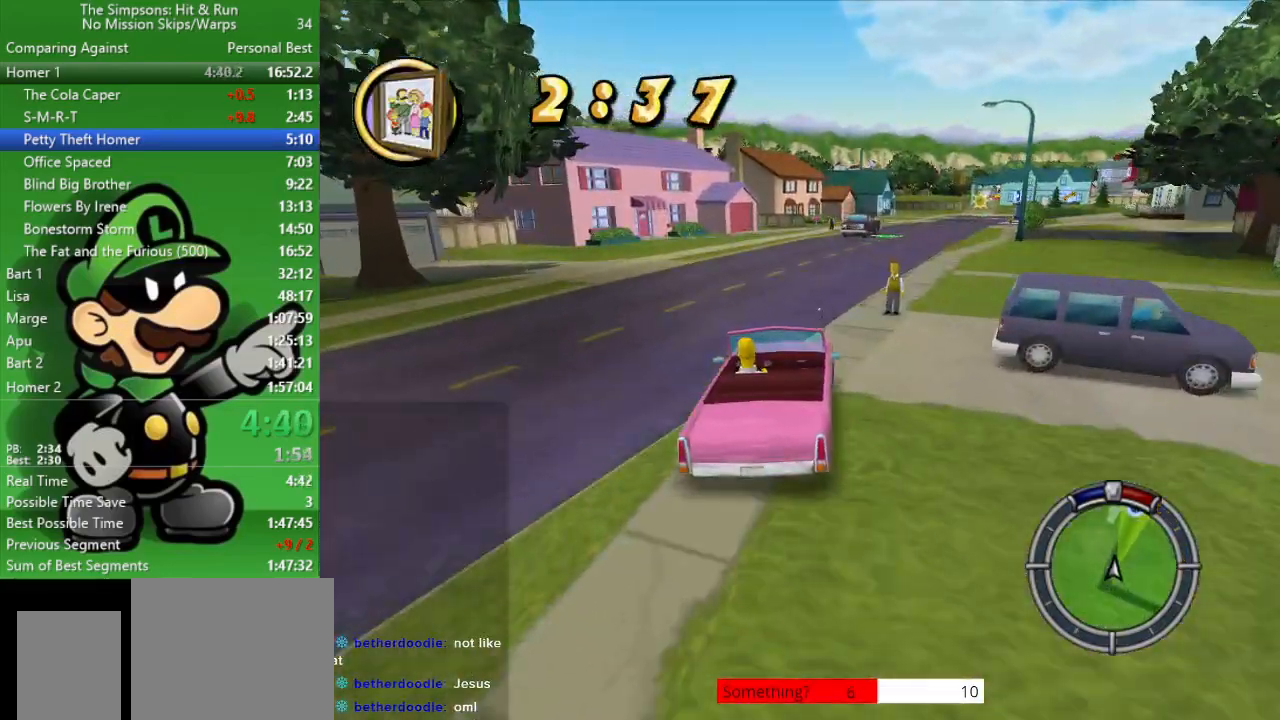
{"buttons": ["CIRCLE"], "left_stick": "center", "right_stick": "center", "events": [[200, "left_stick", "center"]]}
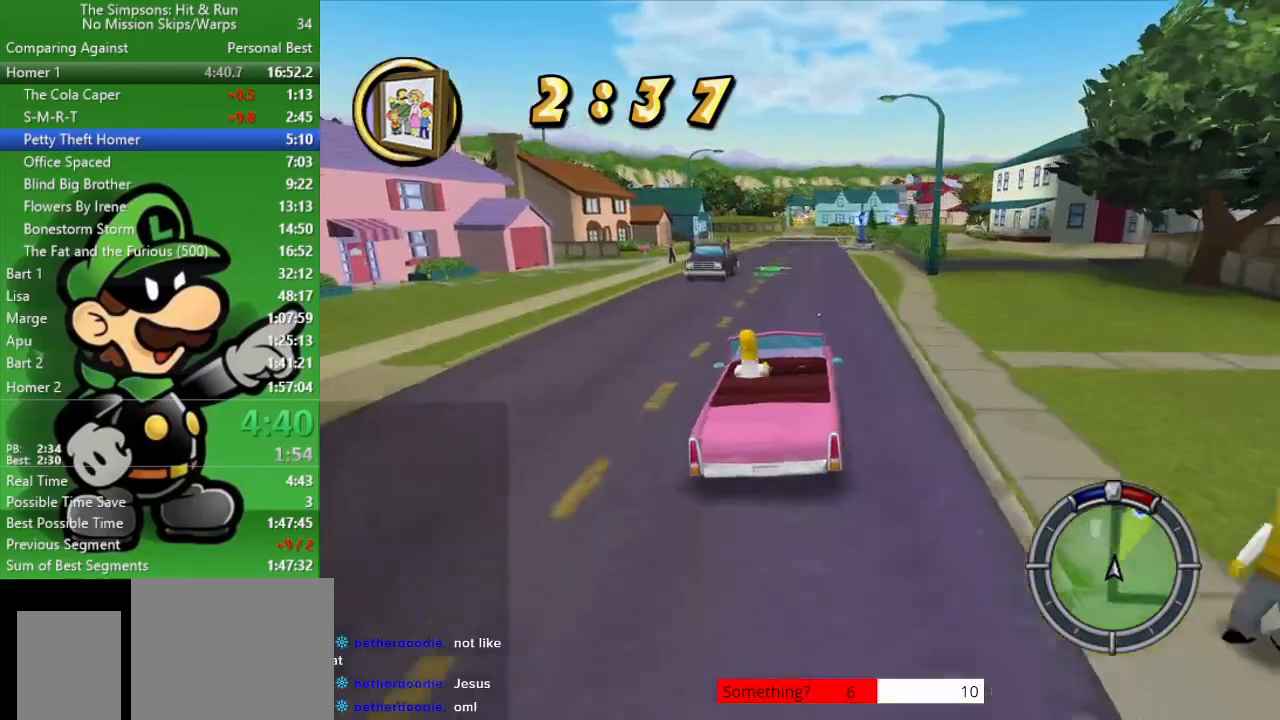
{"buttons": ["CIRCLE"], "left_stick": "center", "right_stick": "center", "events": [[300, "left_stick", "left"], [400, "left_stick", "center"]]}
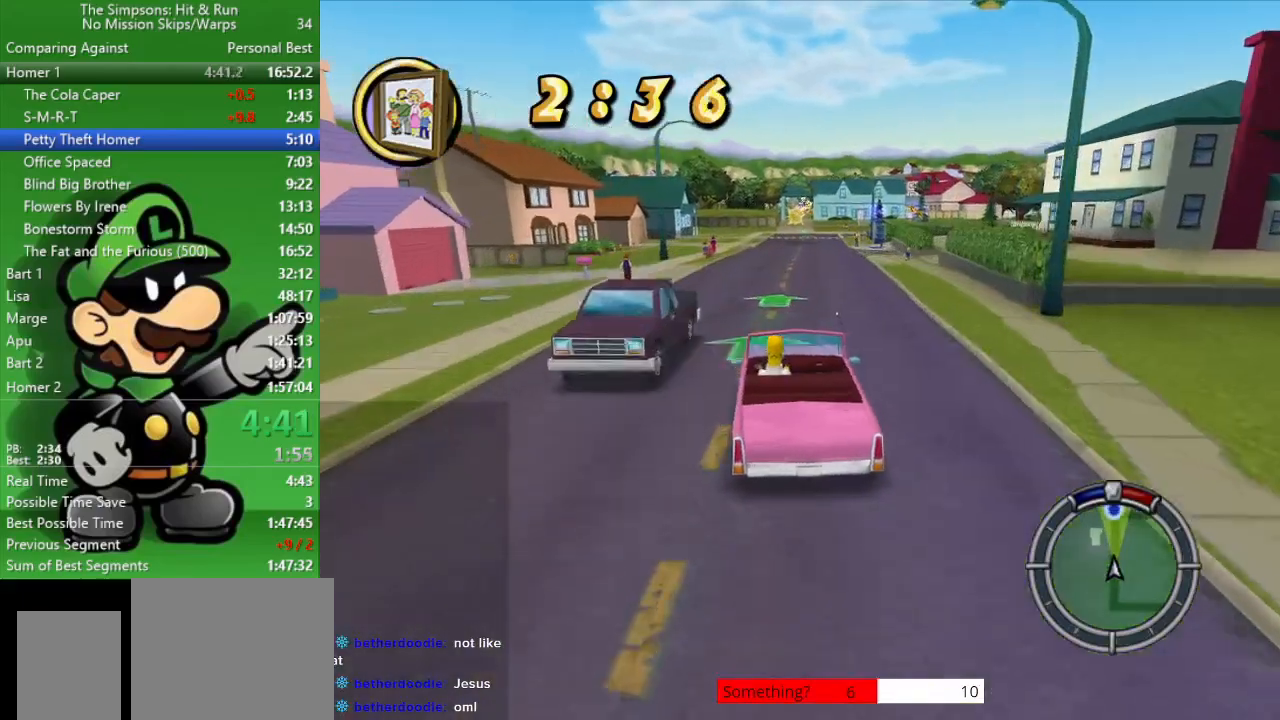
{"buttons": ["CIRCLE"], "left_stick": "center", "right_stick": "center", "events": [[133, "left_stick", "right"], [267, "left_stick", "center"]]}
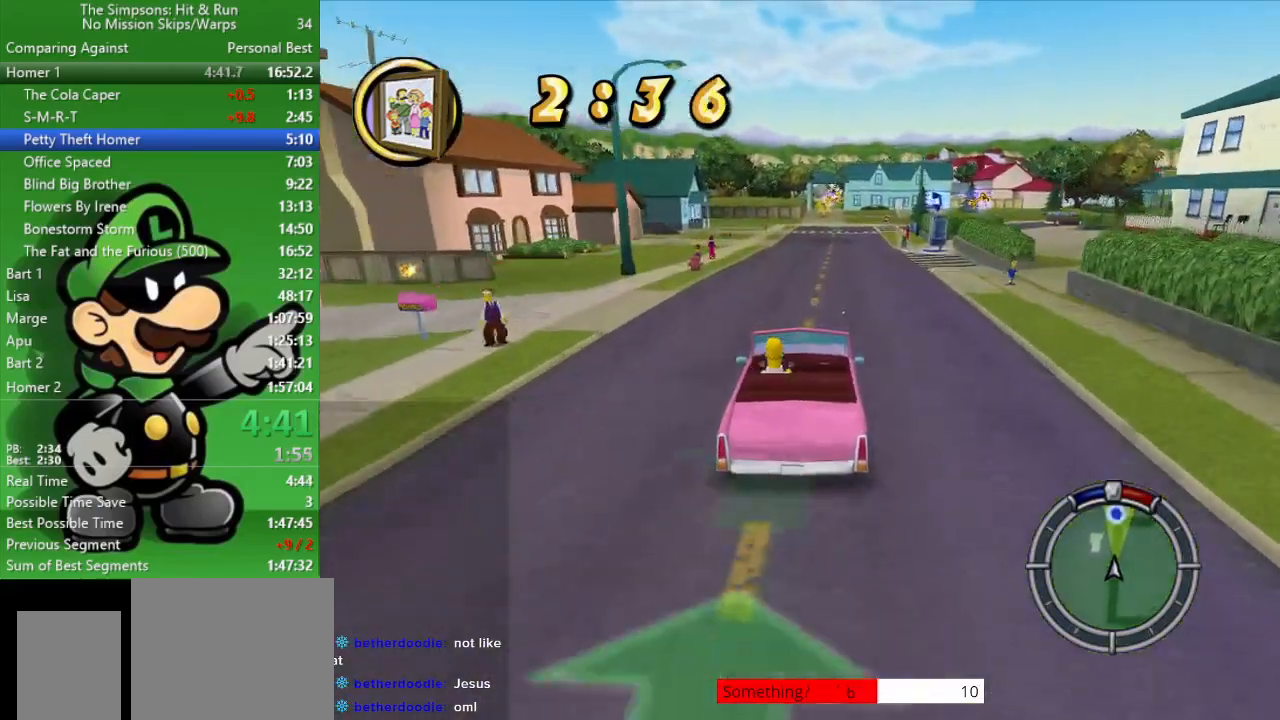
{"buttons": ["CIRCLE"], "left_stick": "center", "right_stick": "center", "events": []}
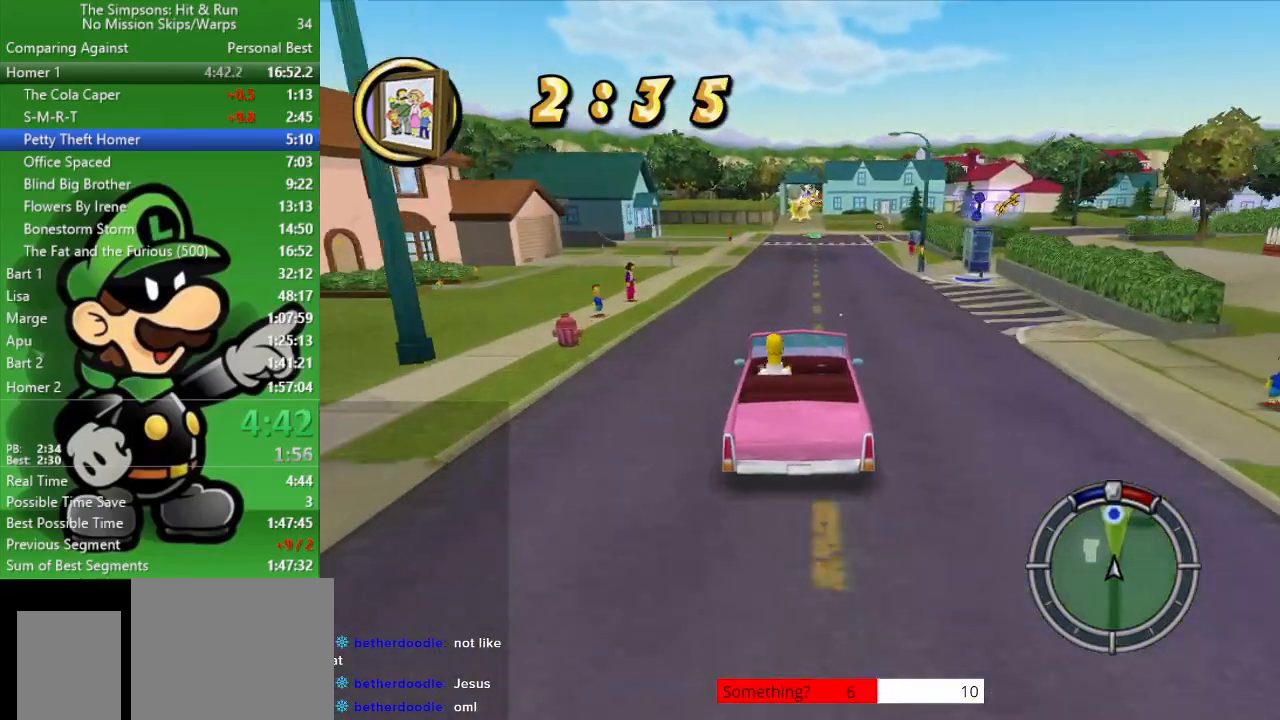
{"buttons": ["CIRCLE"], "left_stick": "center", "right_stick": "center", "events": []}
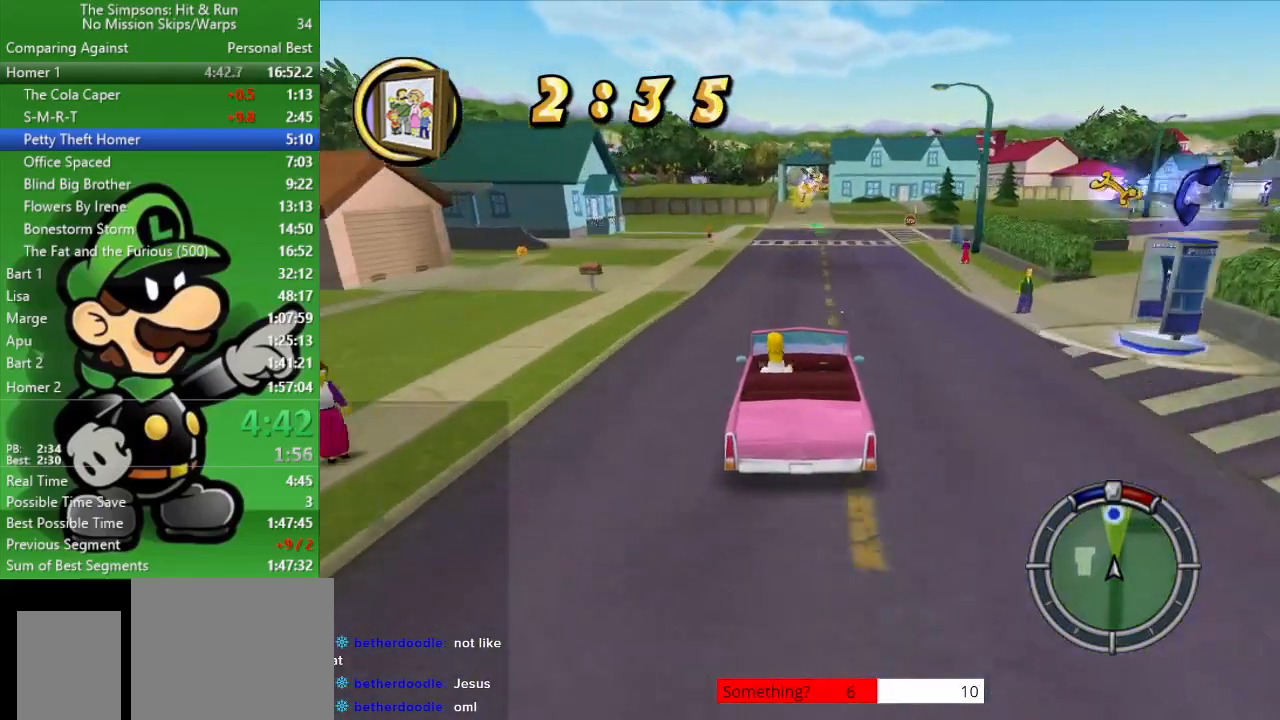
{"buttons": ["CIRCLE"], "left_stick": "center", "right_stick": "center", "events": [[383, "R1", "down"], [450, "R1", "up"]]}
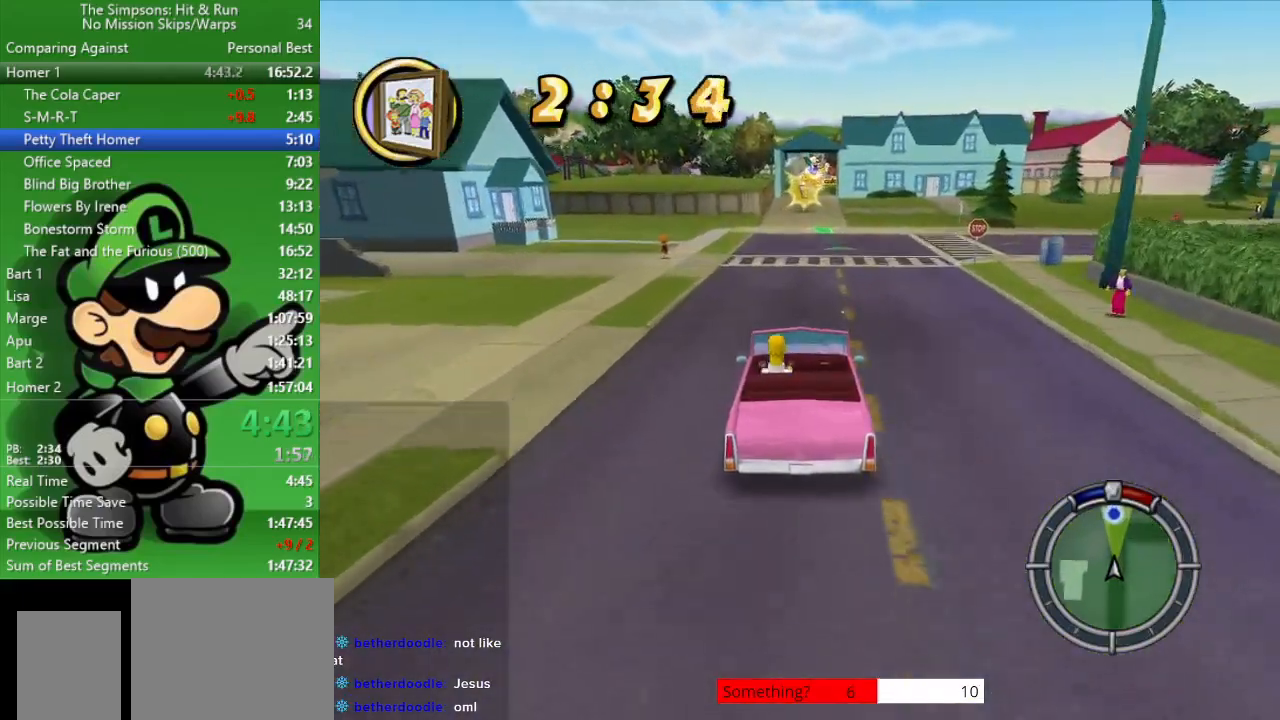
{"buttons": ["CIRCLE", "R1"], "left_stick": "center", "right_stick": "center", "events": [[317, "left_stick", "right"], [417, "left_stick", "center"], [450, "R1", "down"]]}
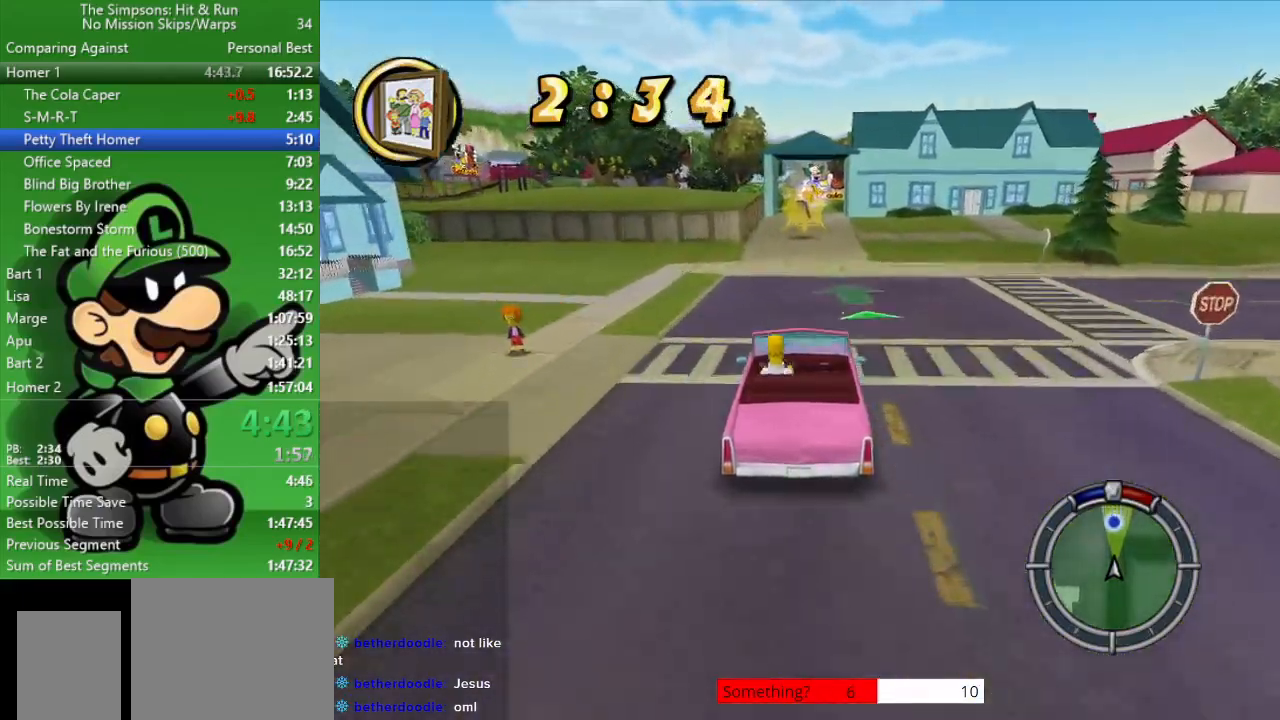
{"buttons": ["CIRCLE"], "left_stick": "center", "right_stick": "center", "events": [[17, "R1", "up"]]}
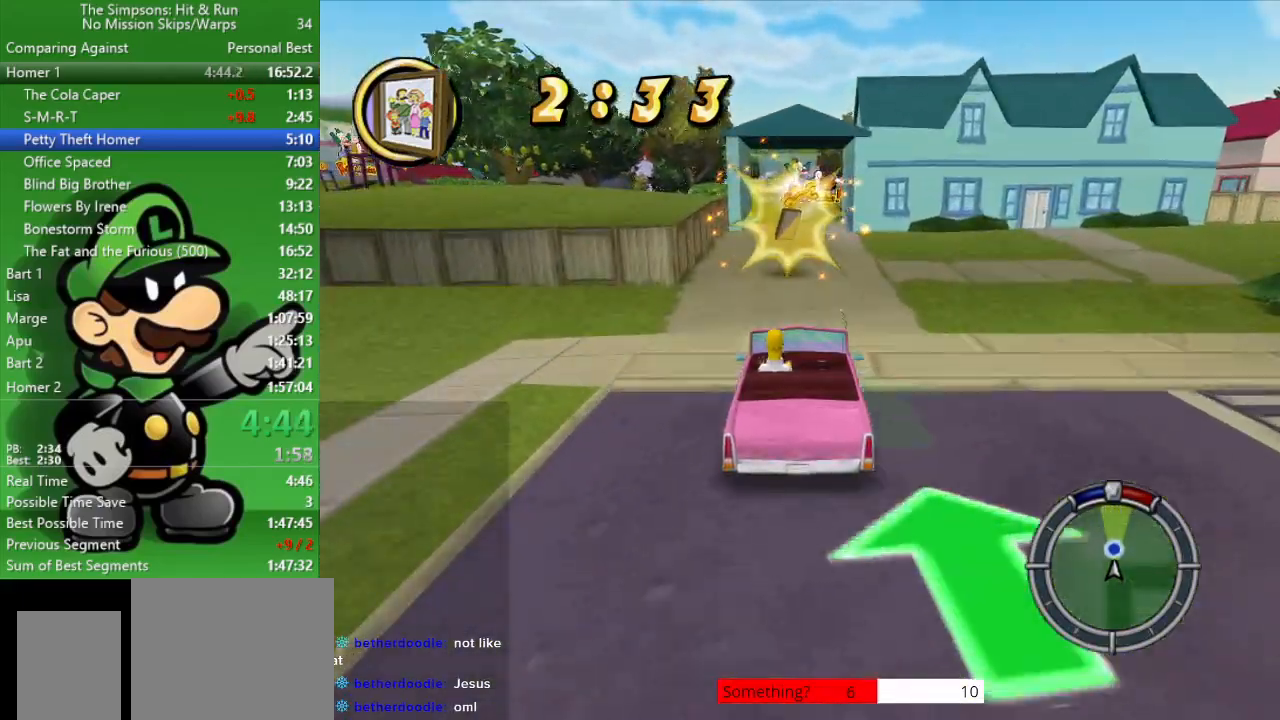
{"buttons": [], "left_stick": "down-right", "right_stick": "center", "events": [[267, "CIRCLE", "up"], [300, "left_stick", "down-right"]]}
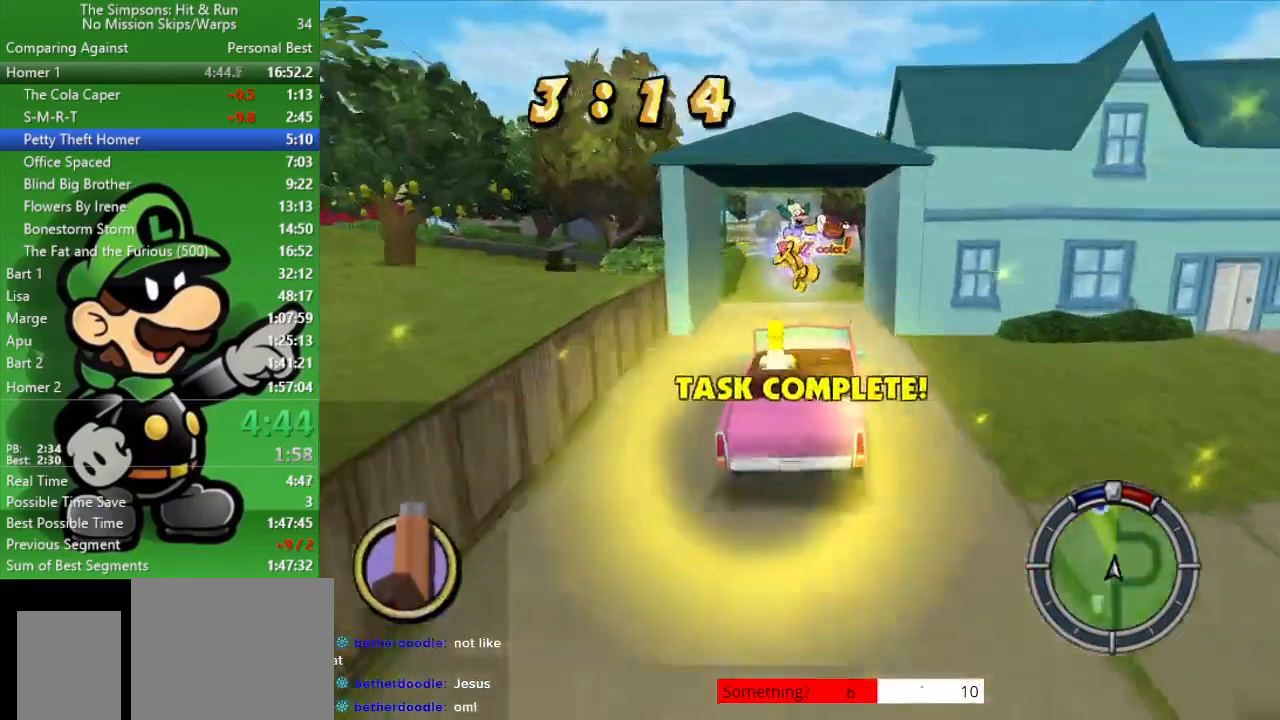
{"buttons": ["CROSS", "L2"], "left_stick": "up-left", "right_stick": "center", "events": [[50, "left_stick", "center"], [217, "L2", "down"], [283, "CROSS", "down"], [350, "left_stick", "up-left"]]}
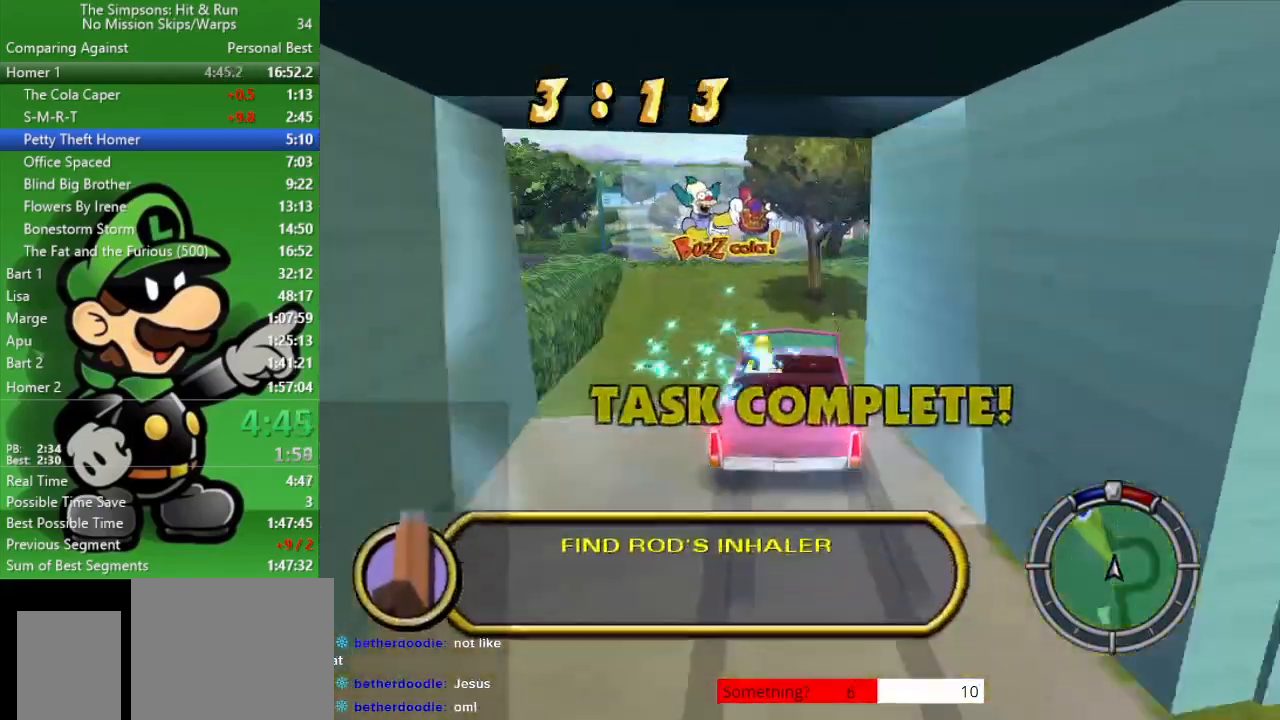
{"buttons": ["CROSS", "L2"], "left_stick": "up-left", "right_stick": "center", "events": []}
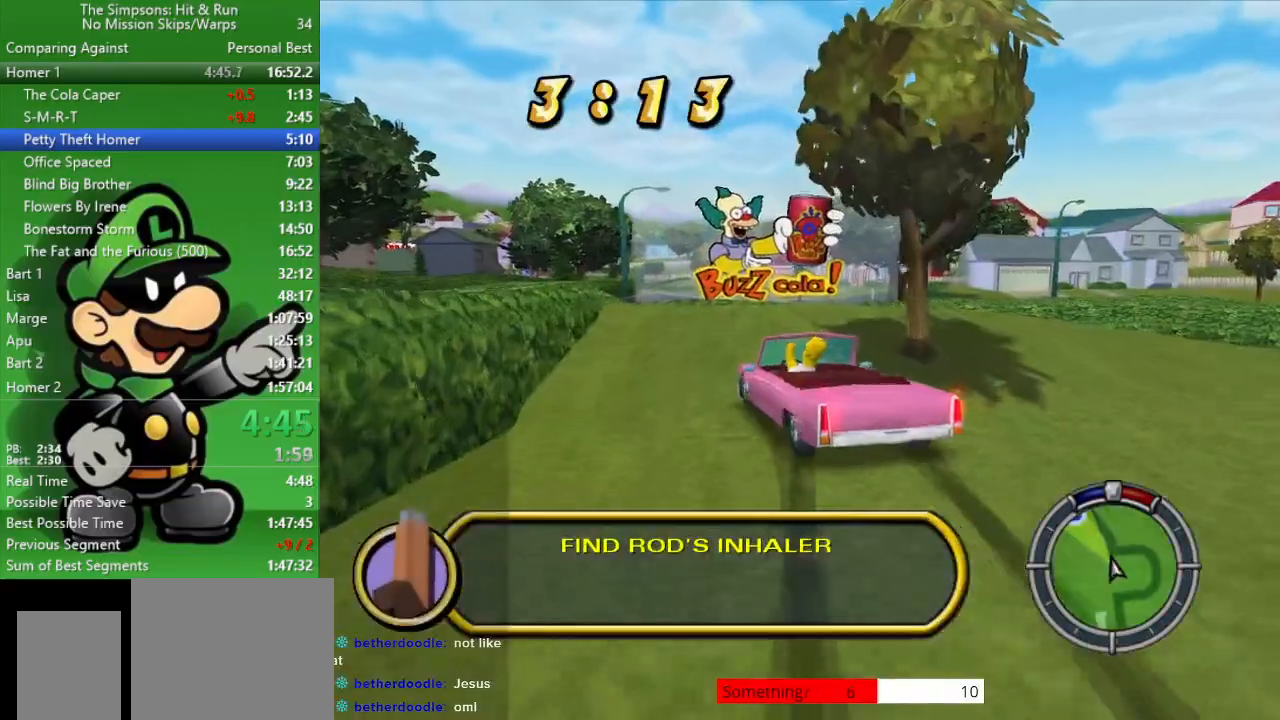
{"buttons": [], "left_stick": "up-left", "right_stick": "center", "events": [[200, "L2", "up"], [267, "CROSS", "up"]]}
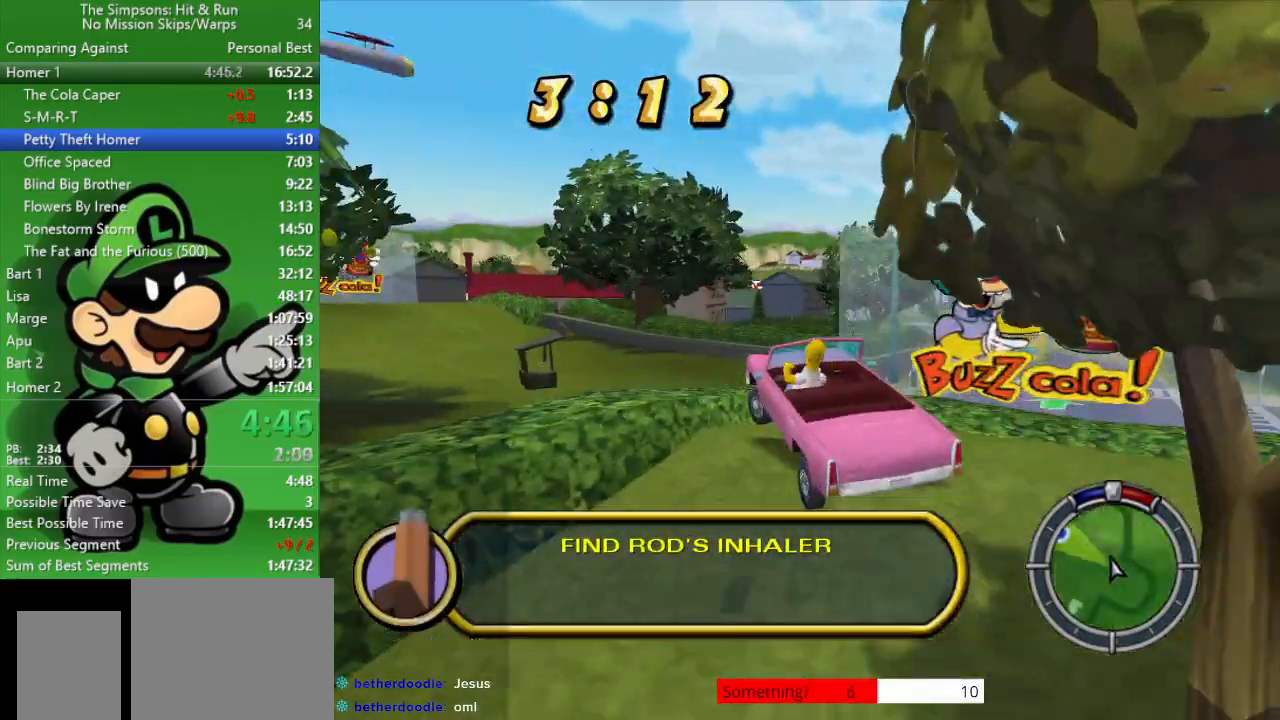
{"buttons": ["CIRCLE"], "left_stick": "up-left", "right_stick": "center", "events": [[17, "CIRCLE", "down"]]}
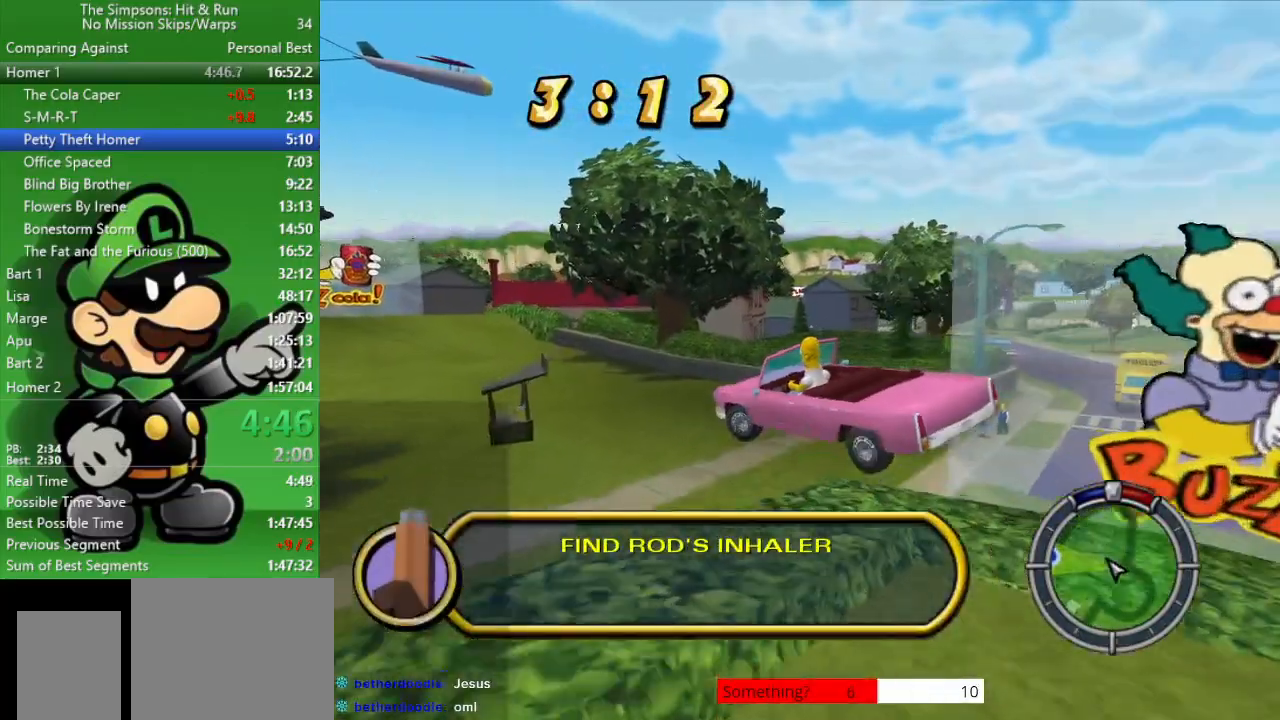
{"buttons": ["CIRCLE"], "left_stick": "up-left", "right_stick": "center", "events": []}
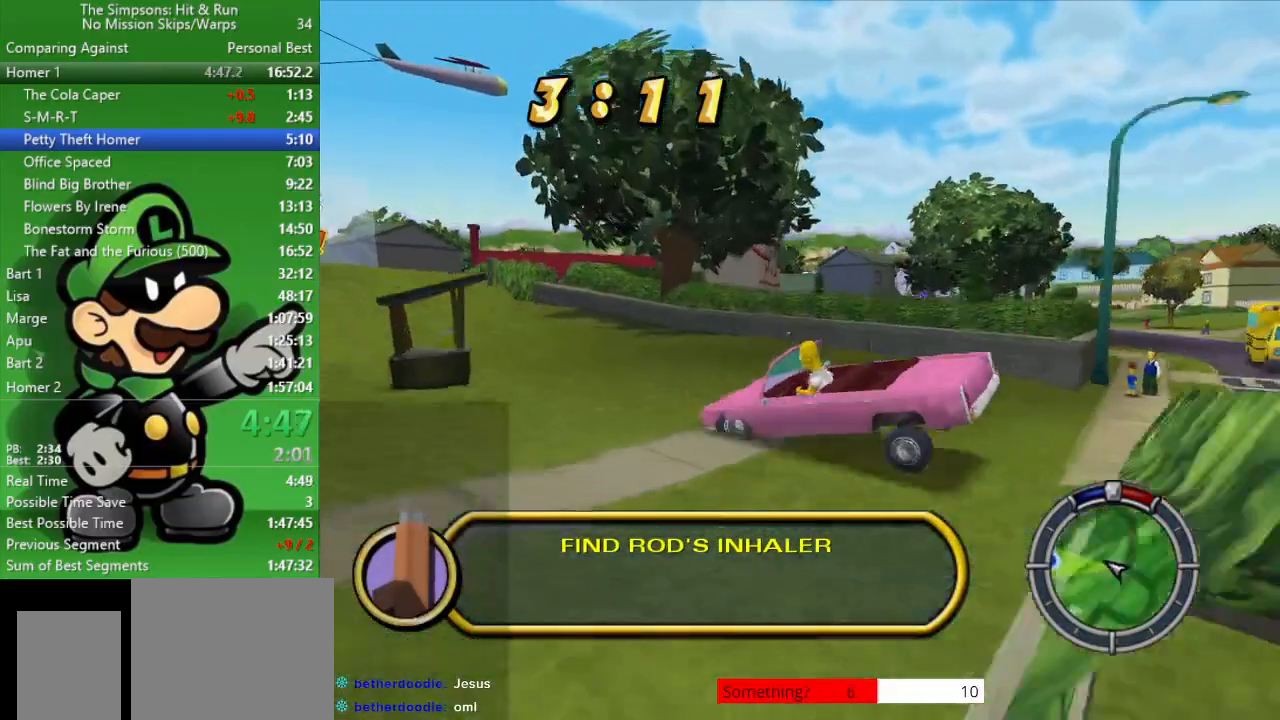
{"buttons": ["CIRCLE"], "left_stick": "center", "right_stick": "center", "events": [[433, "left_stick", "center"]]}
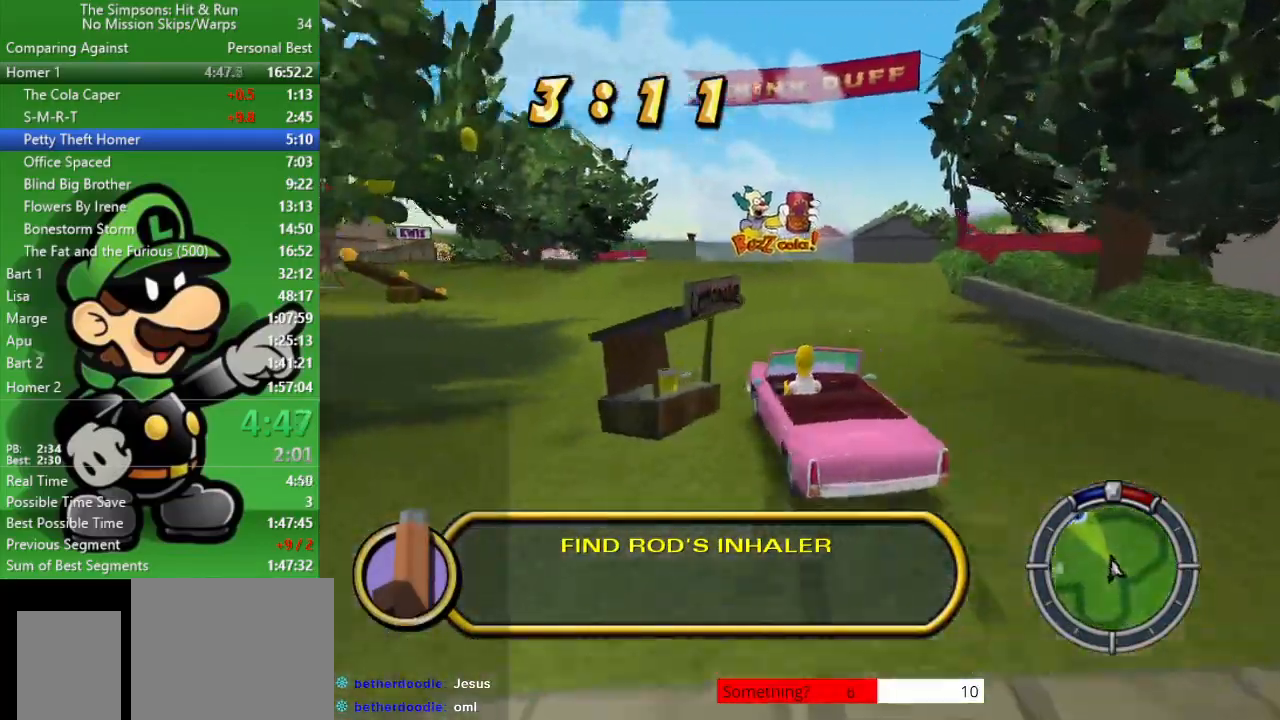
{"buttons": ["CIRCLE"], "left_stick": "center", "right_stick": "center", "events": [[300, "left_stick", "left"], [450, "left_stick", "center"]]}
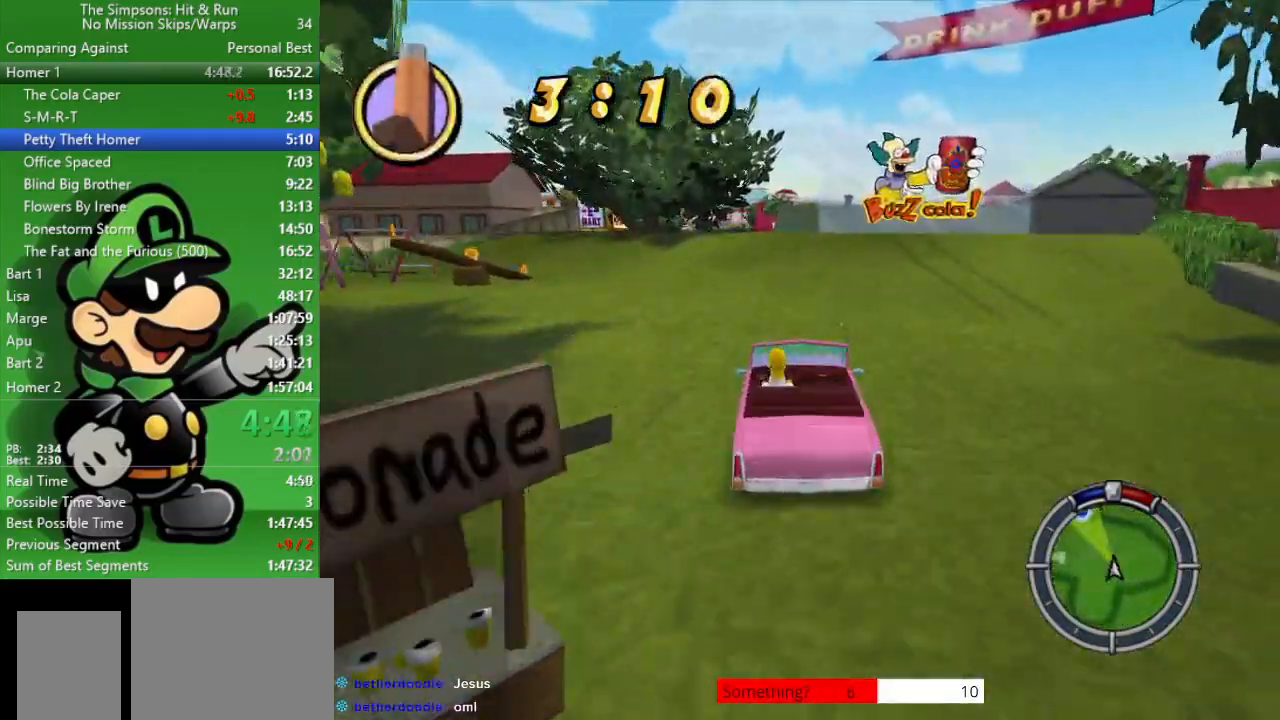
{"buttons": ["CIRCLE"], "left_stick": "down-right", "right_stick": "center", "events": [[17, "left_stick", "left"], [233, "left_stick", "center"], [433, "left_stick", "down-right"]]}
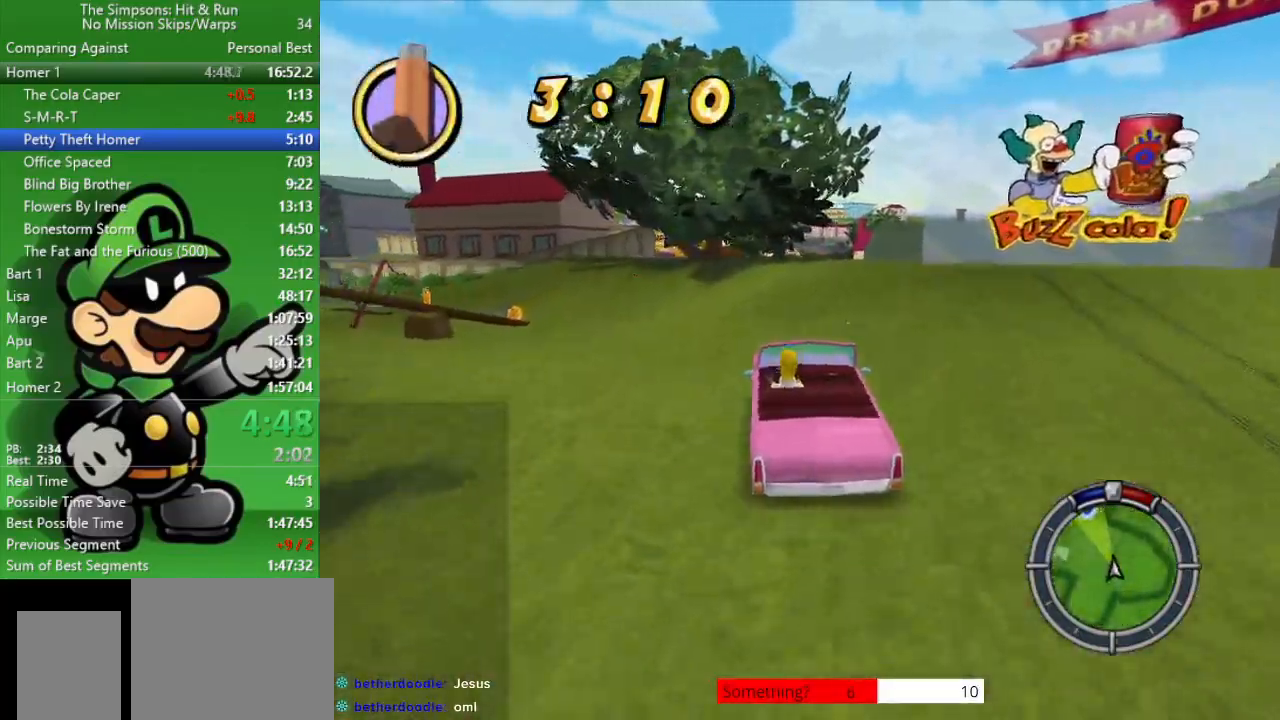
{"buttons": ["CIRCLE"], "left_stick": "center", "right_stick": "center", "events": [[50, "left_stick", "center"]]}
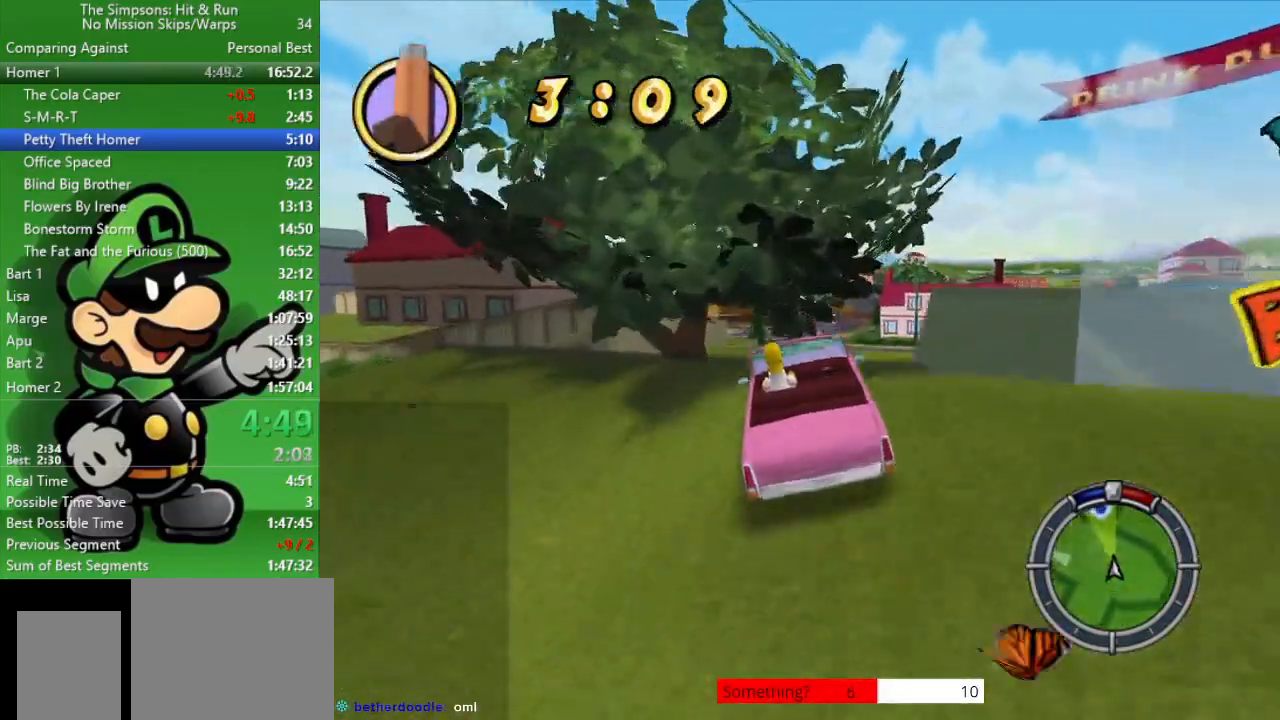
{"buttons": ["CIRCLE"], "left_stick": "center", "right_stick": "center", "events": [[133, "left_stick", "right"], [417, "left_stick", "center"]]}